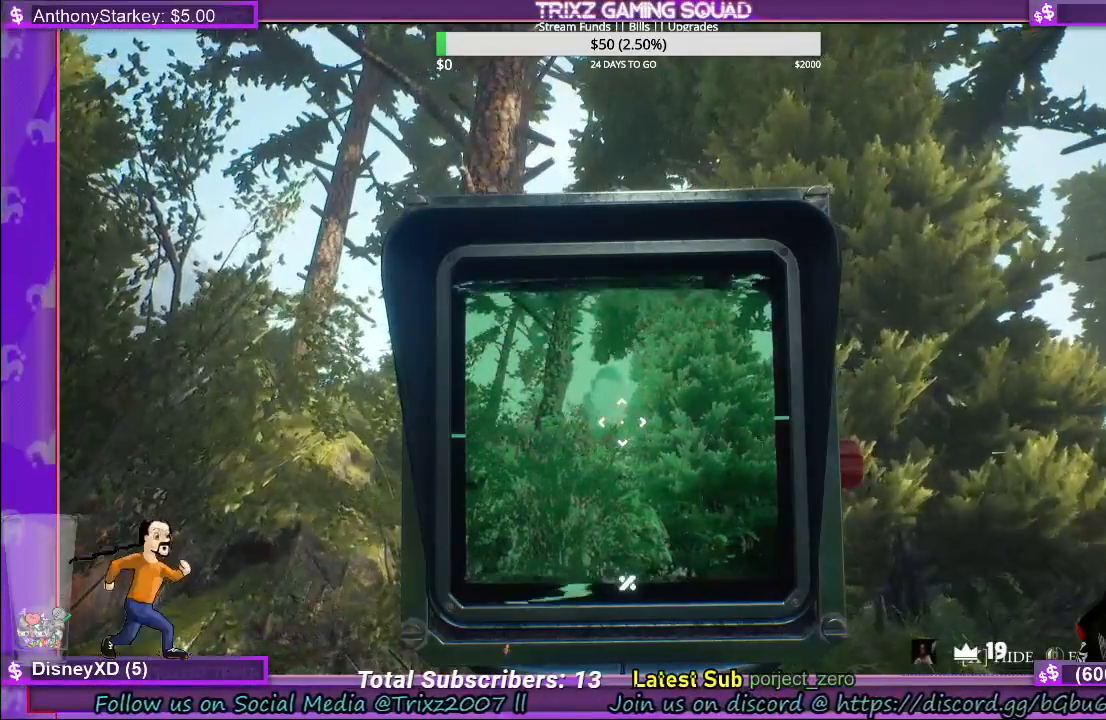
Gameplay with keyboard and mouse; each line is a JSON object with the keys and mouse buttons held at the frame after it. "events" lists presses ("down") and releases ("up") of "a", "ctrl", "d", "e", "f", "q", "r", "s", "shift", "space", "tab", "w", "mouse_left", "mouse_wheel", "mouse_right" and "mouse_mb4" between this image and that frame as [ms after this image, input, new state], when the widget could be followed in between. "mouse_left", "mouse_wheel", "mouse_right", "mouse_mb4" = the "left", "wheel", "right", "mb4" buttons of the "mouse" list. No other keys are recorded. "wheel" means that the mouse wheel is clicked or scrolled. Mouse movement is not recorded.
{"keys": ["w"], "mouse": [], "events": [[50, "mouse_right", "up"], [317, "w", "down"]]}
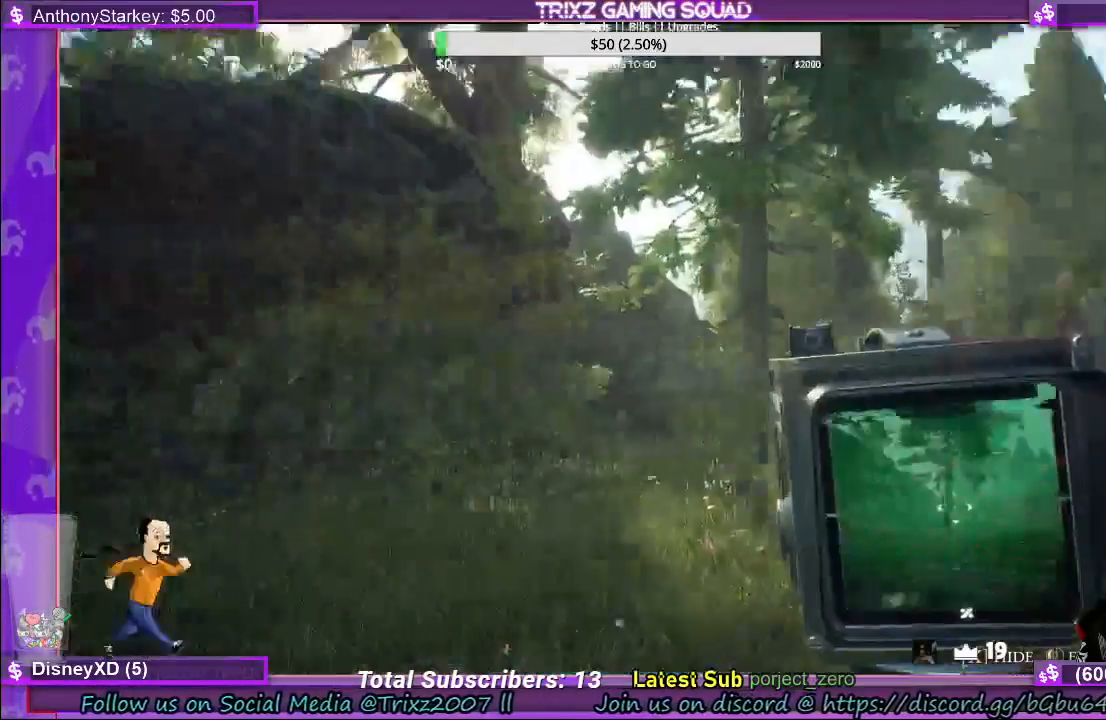
{"keys": ["w"], "mouse": ["left"], "events": [[267, "shift", "down"], [383, "shift", "up"], [467, "mouse_left", "down"]]}
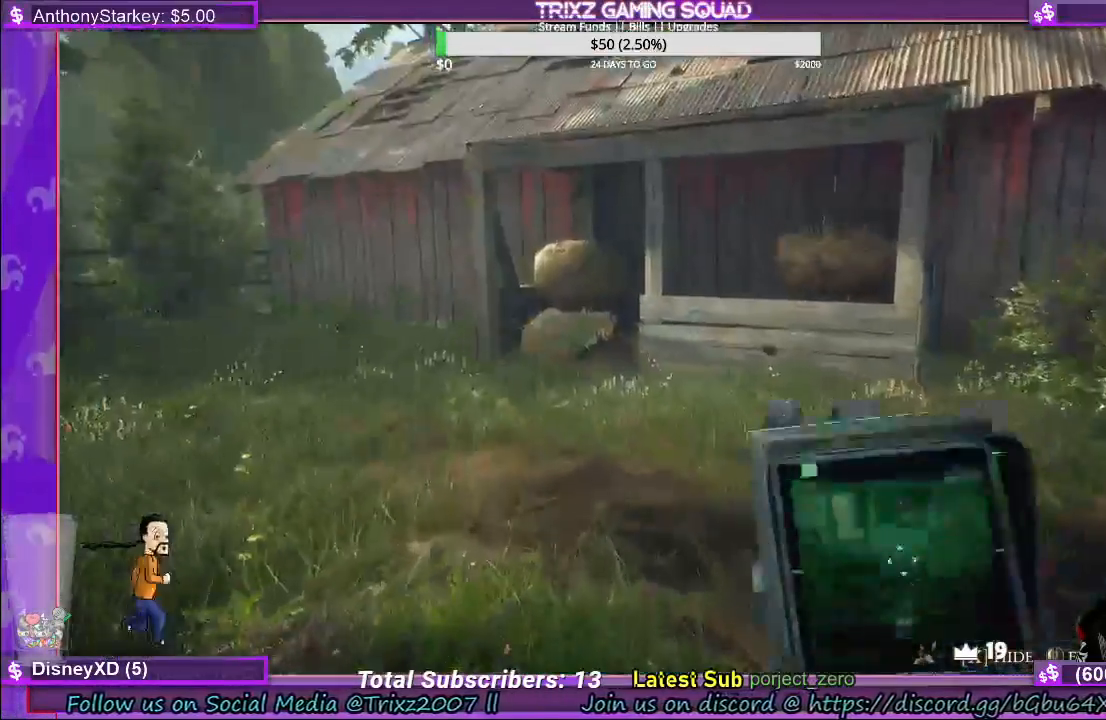
{"keys": ["w"], "mouse": [], "events": [[300, "mouse_left", "up"]]}
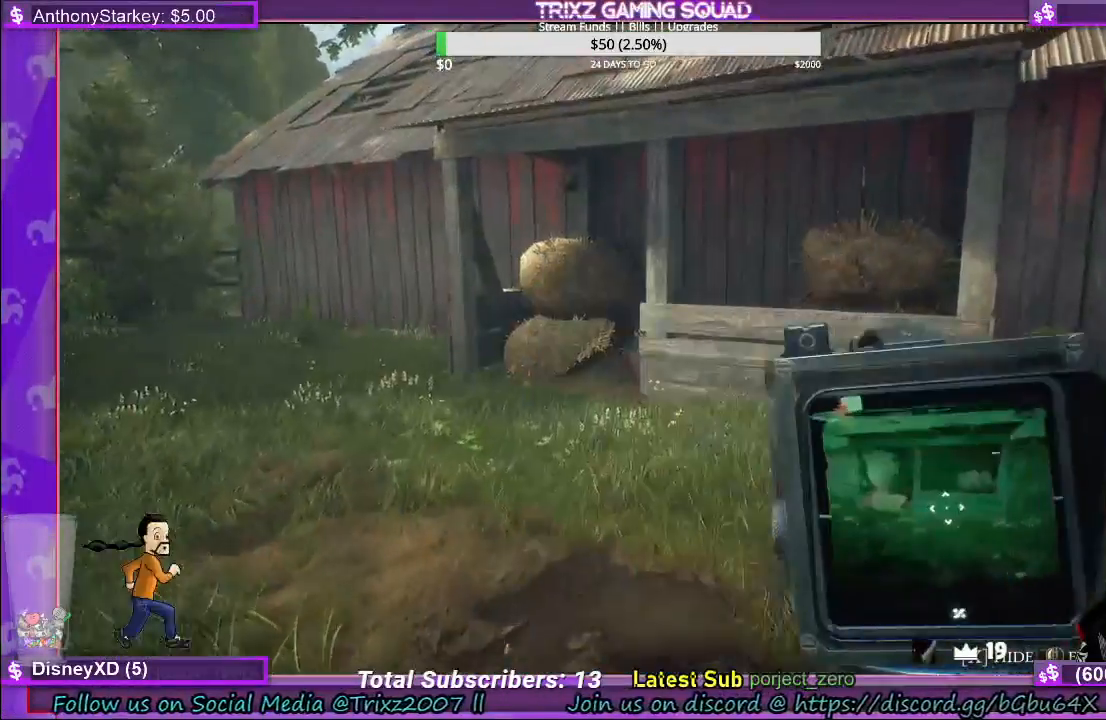
{"keys": [], "mouse": [], "events": [[150, "w", "up"]]}
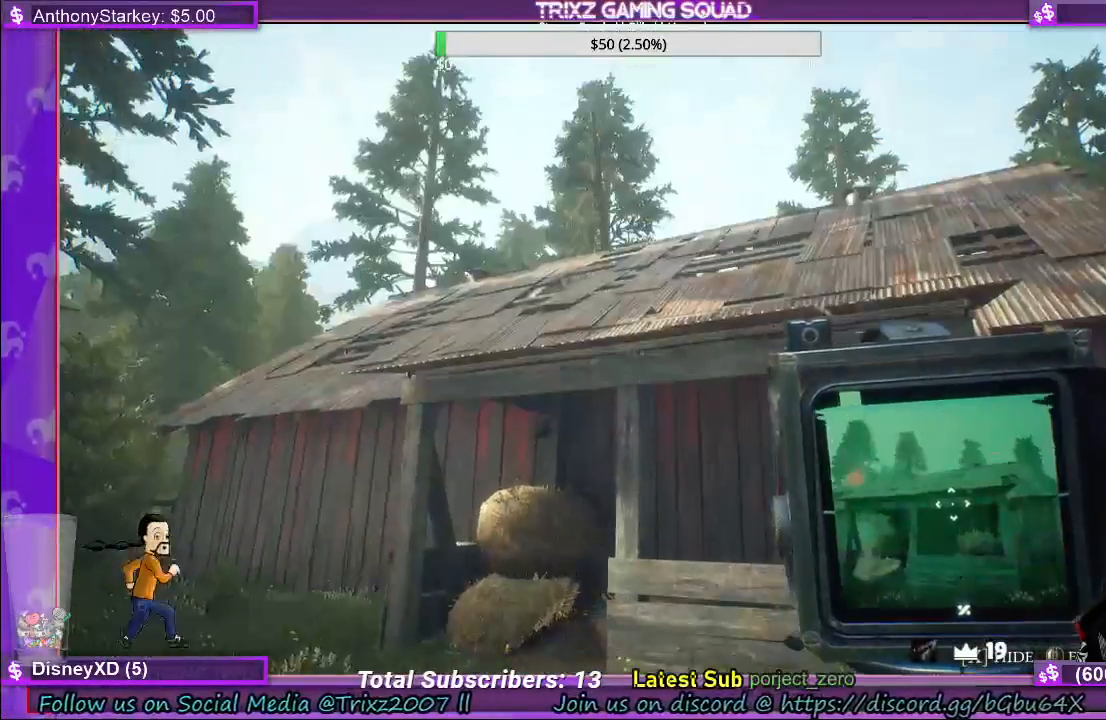
{"keys": [], "mouse": [], "events": []}
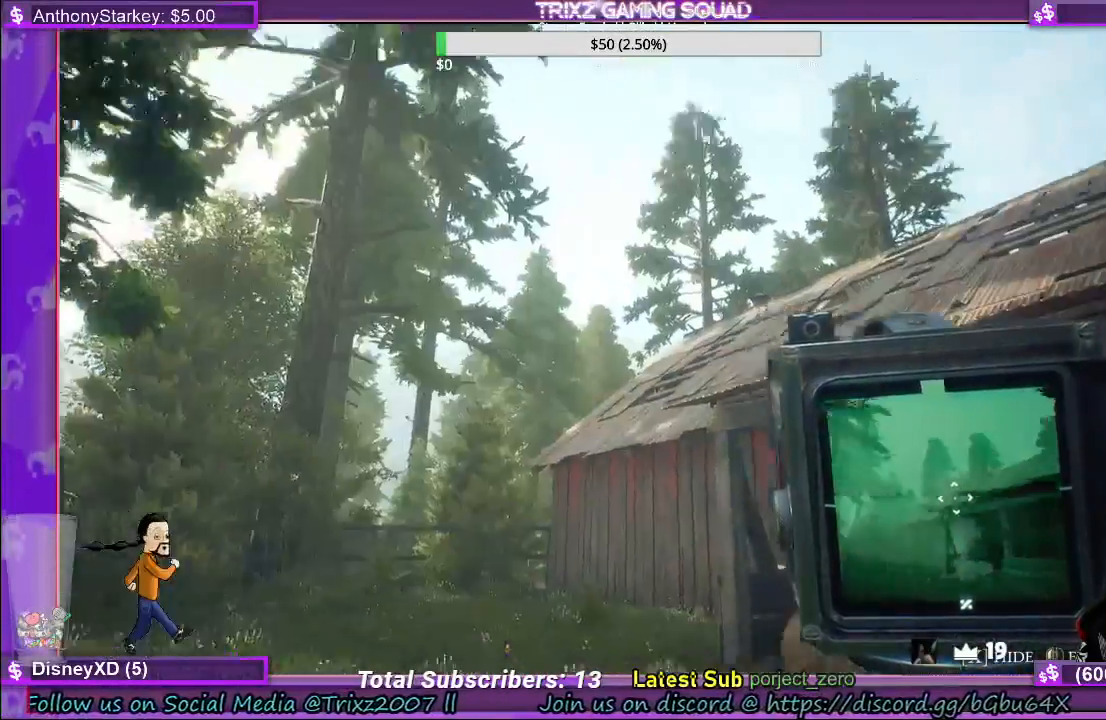
{"keys": [], "mouse": ["left"], "events": [[350, "mouse_left", "down"]]}
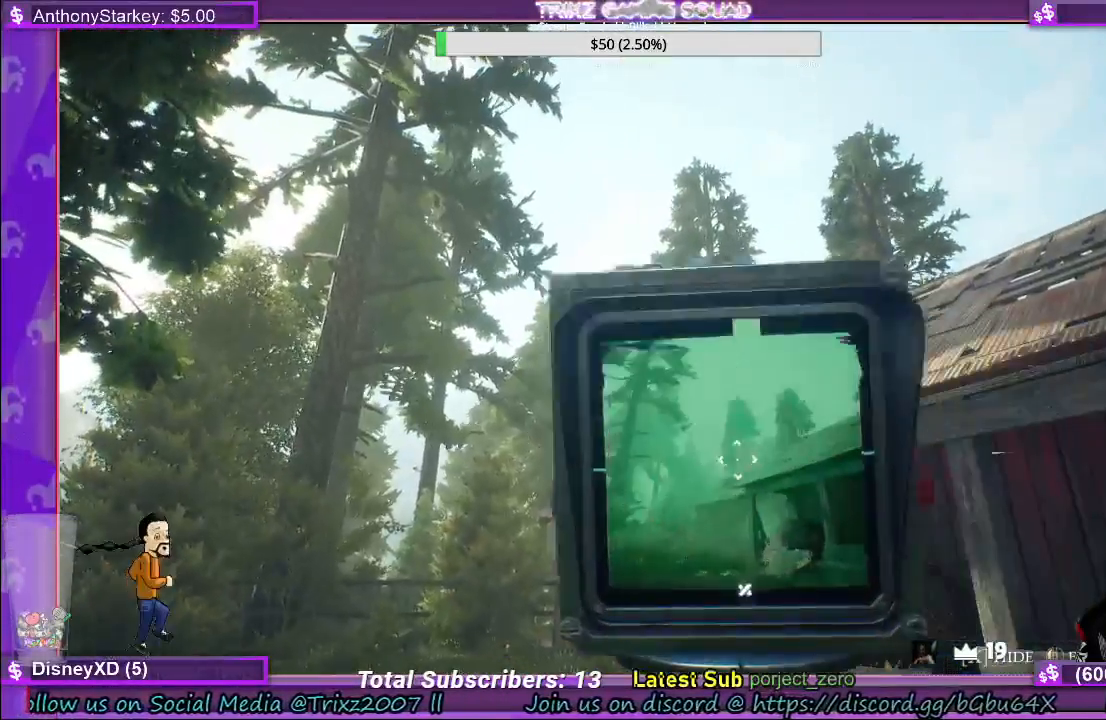
{"keys": [], "mouse": ["left"], "events": []}
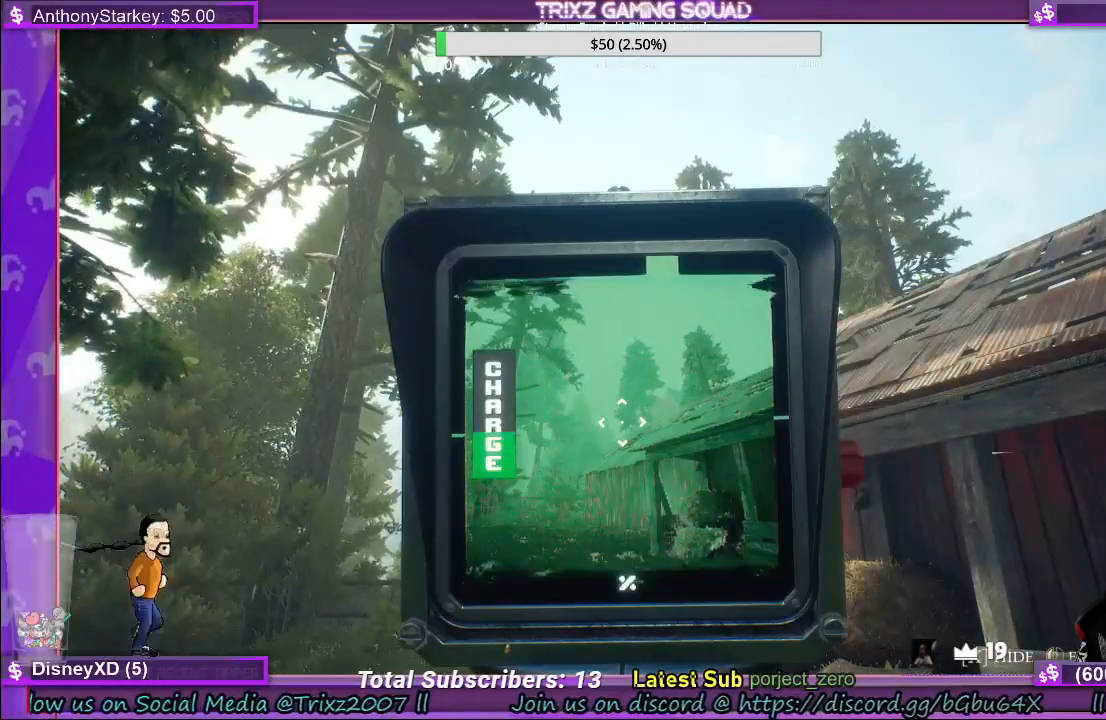
{"keys": [], "mouse": ["left"], "events": []}
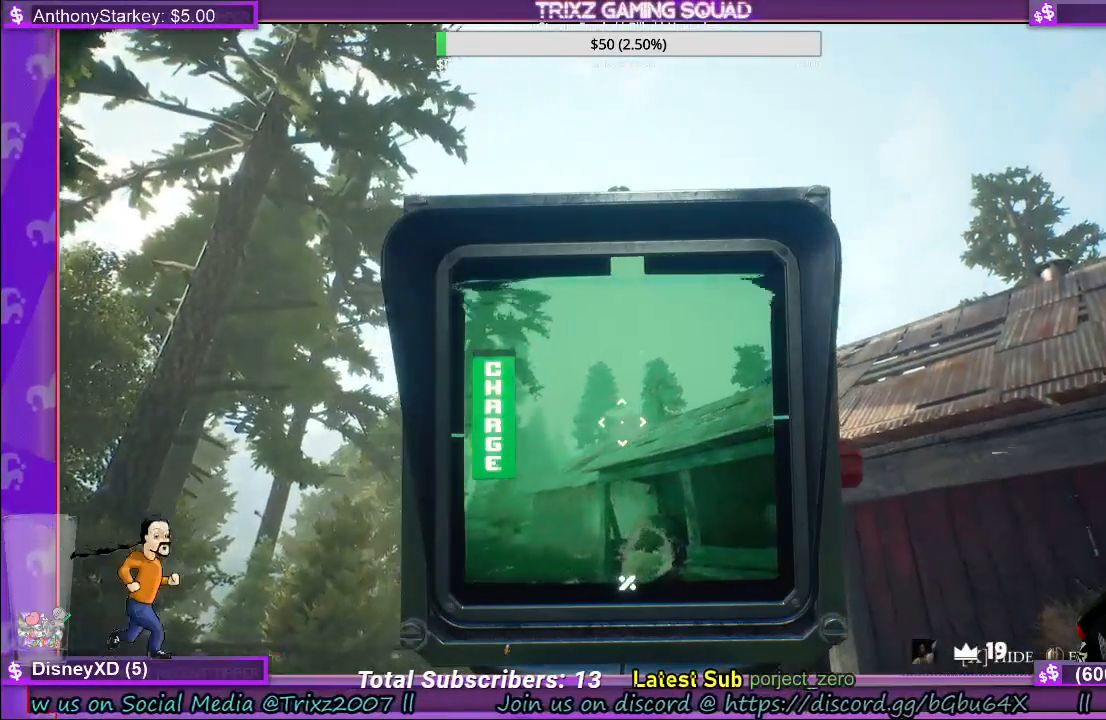
{"keys": [], "mouse": [], "events": [[500, "mouse_left", "up"]]}
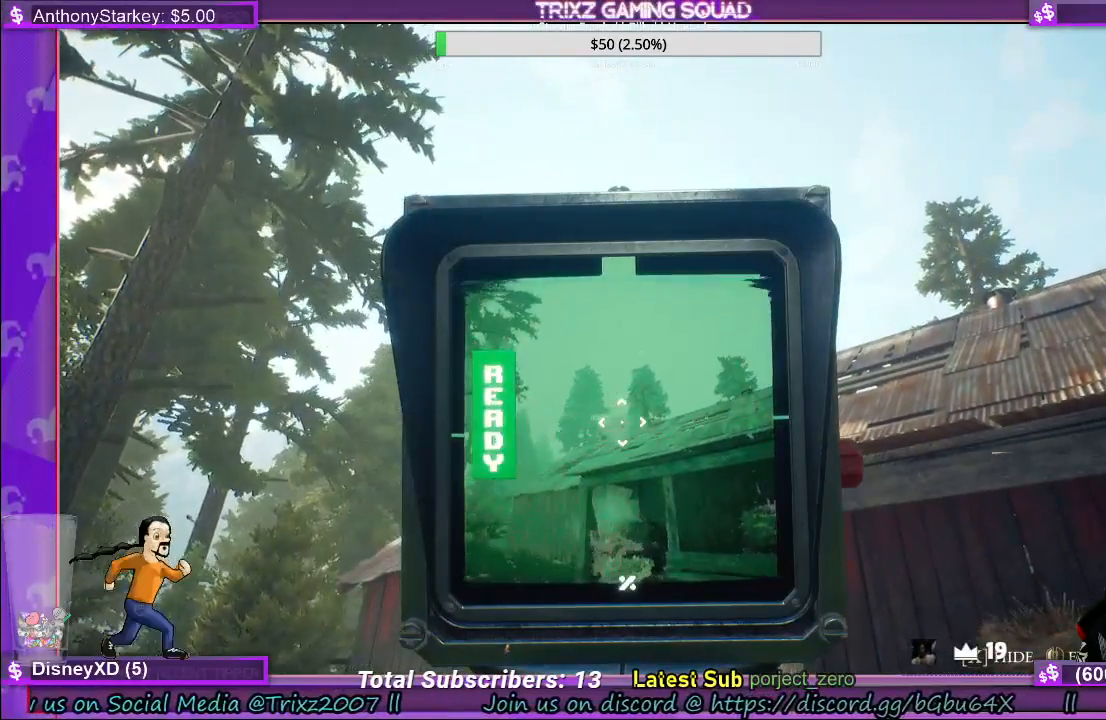
{"keys": [], "mouse": [], "events": []}
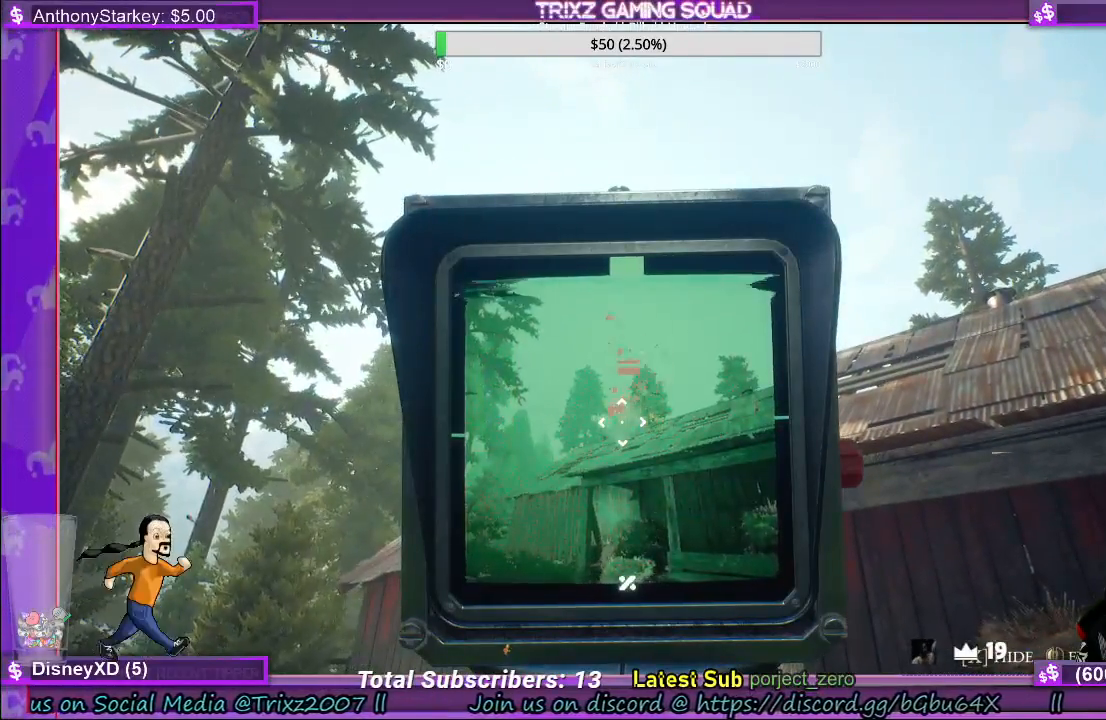
{"keys": [], "mouse": [], "events": []}
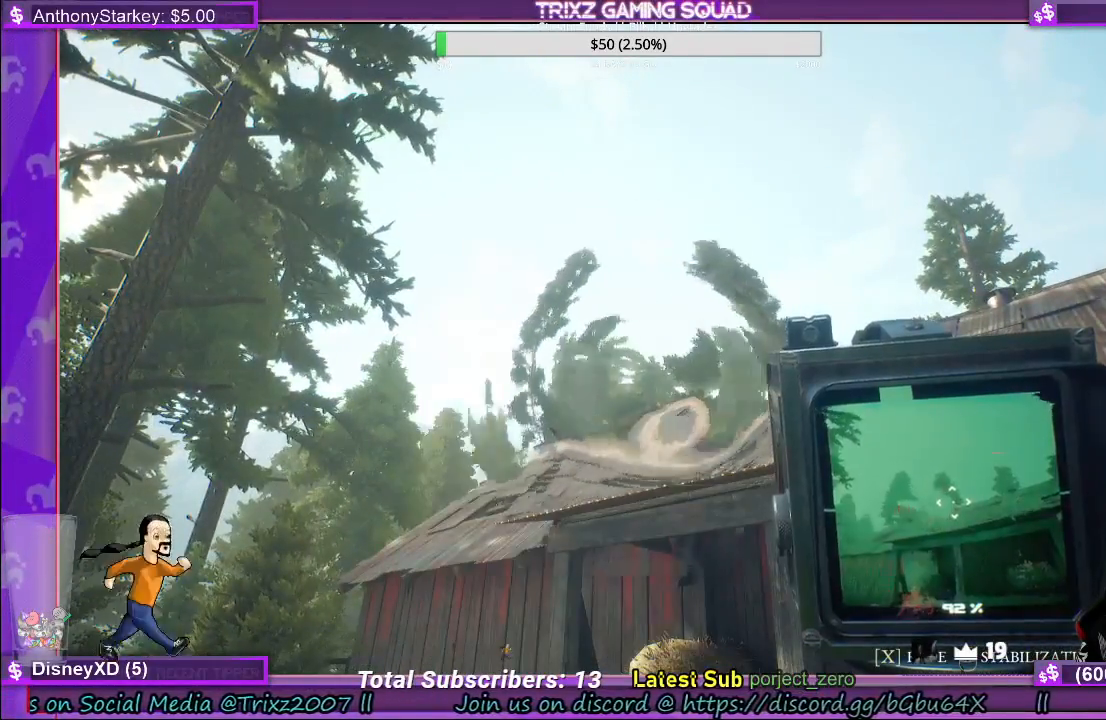
{"keys": ["w"], "mouse": [], "events": [[417, "w", "down"]]}
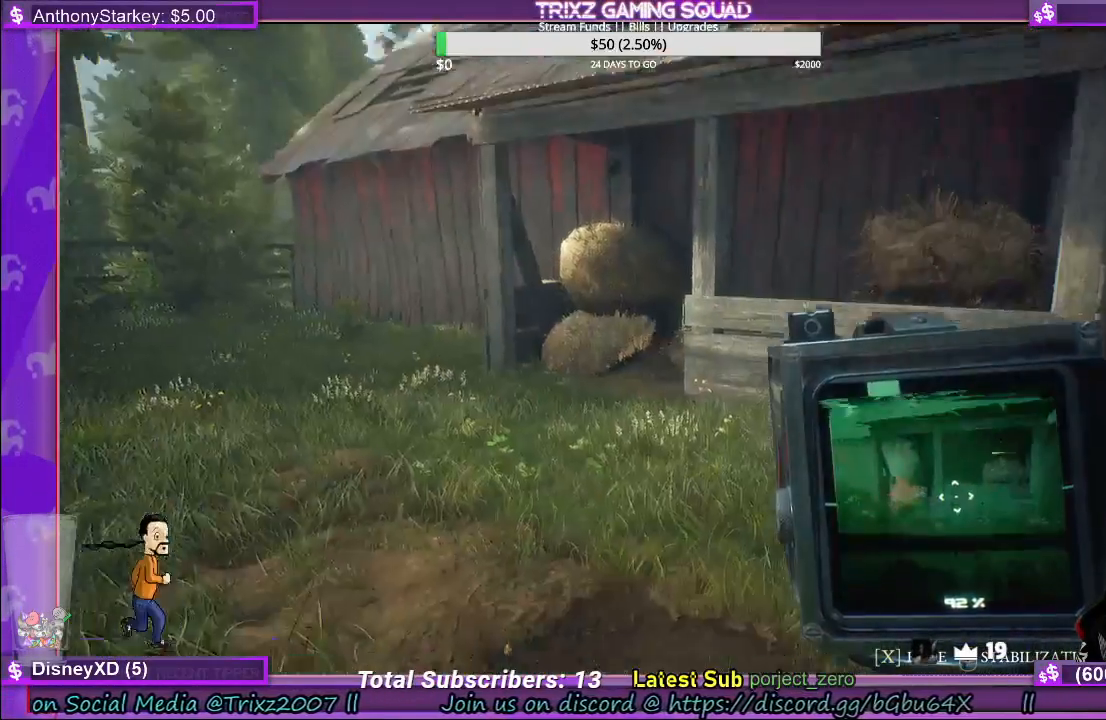
{"keys": ["w"], "mouse": [], "events": []}
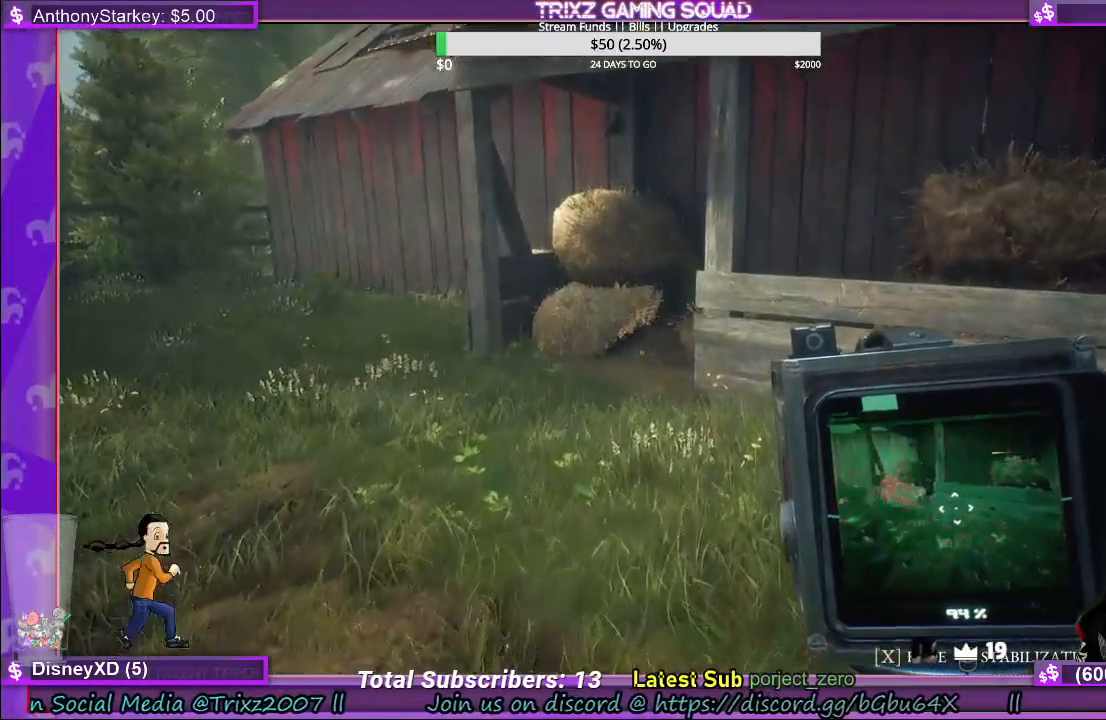
{"keys": ["shift", "w"], "mouse": [], "events": [[50, "shift", "down"]]}
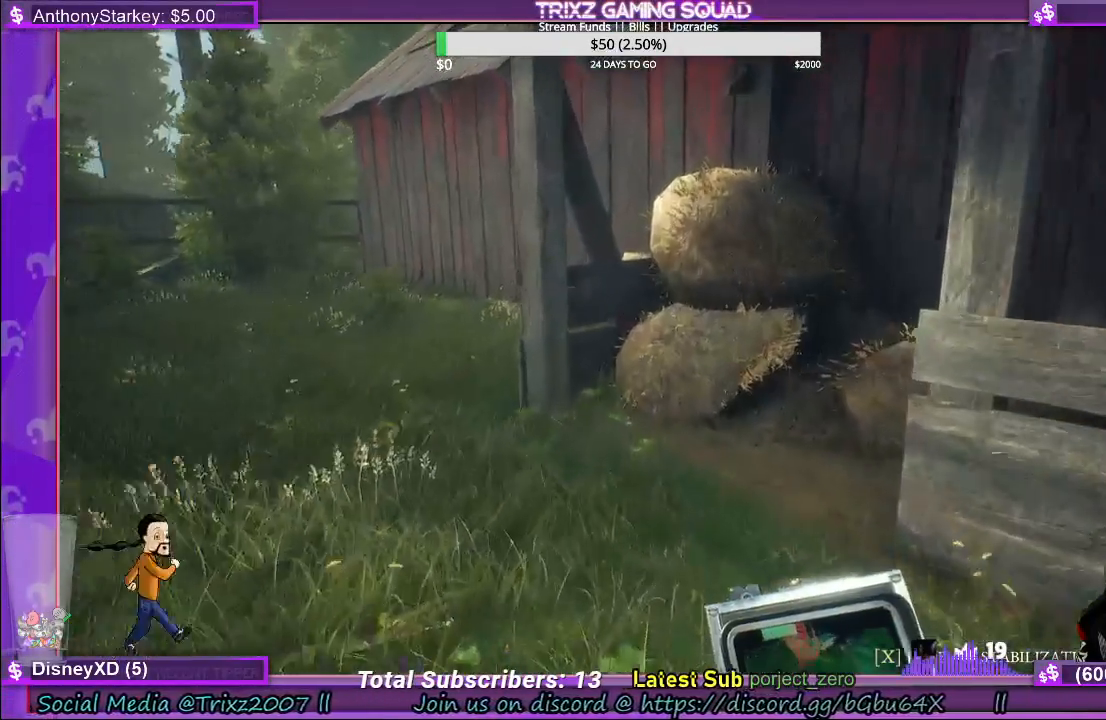
{"keys": ["w"], "mouse": ["left"], "events": [[100, "mouse_left", "down"], [133, "a", "down"], [167, "shift", "up"], [200, "w", "up"], [217, "a", "up"], [450, "w", "down"]]}
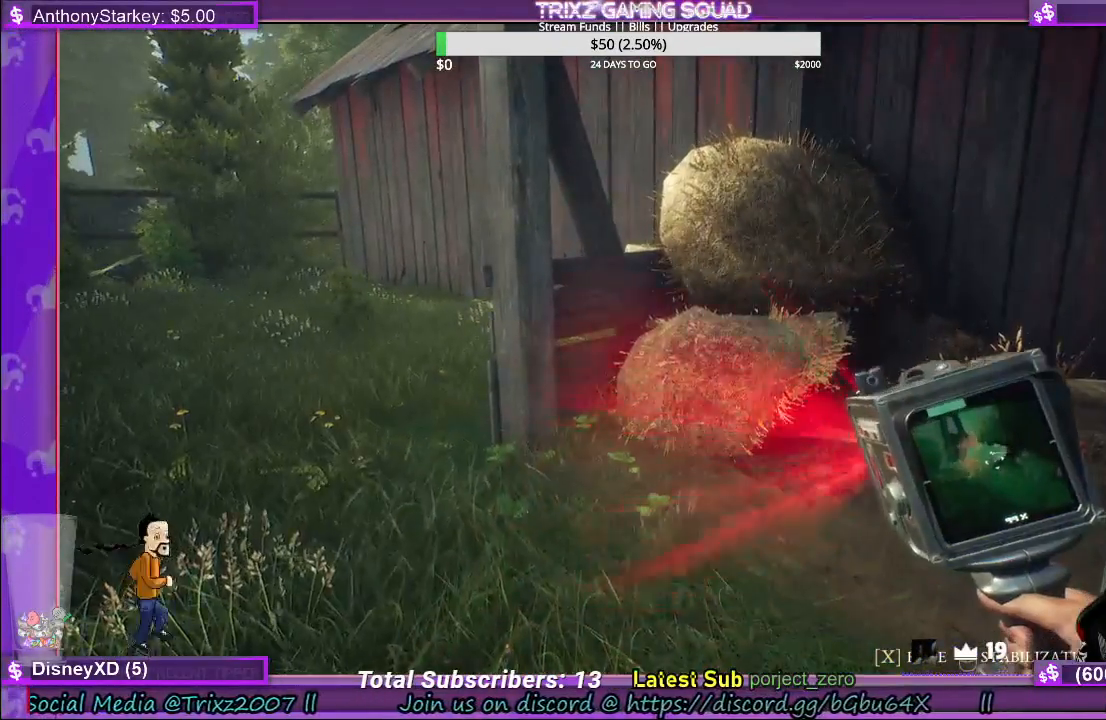
{"keys": ["w"], "mouse": ["left"], "events": [[67, "a", "down"], [233, "a", "up"]]}
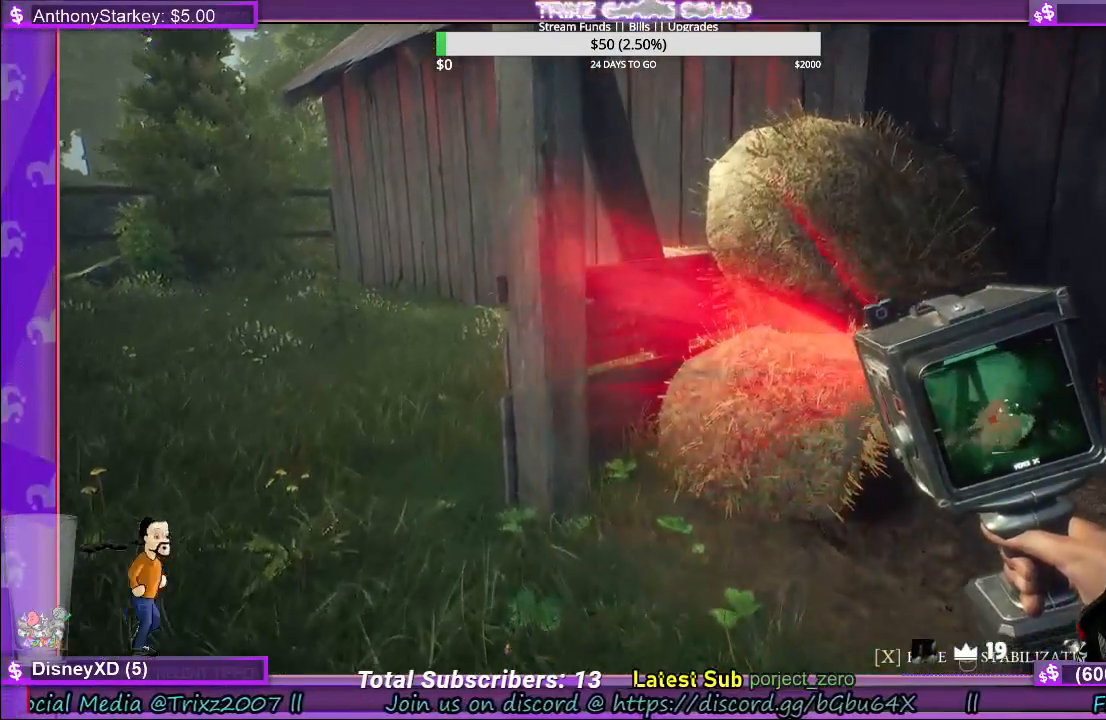
{"keys": [], "mouse": ["left"], "events": [[433, "w", "up"]]}
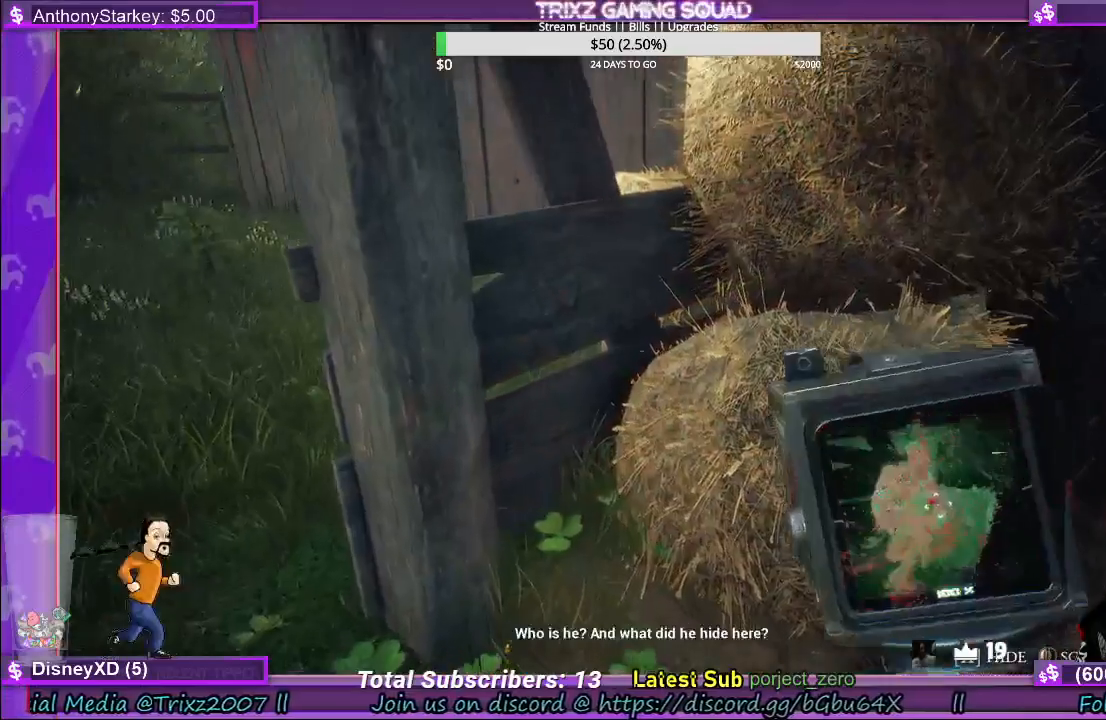
{"keys": [], "mouse": ["left"], "events": []}
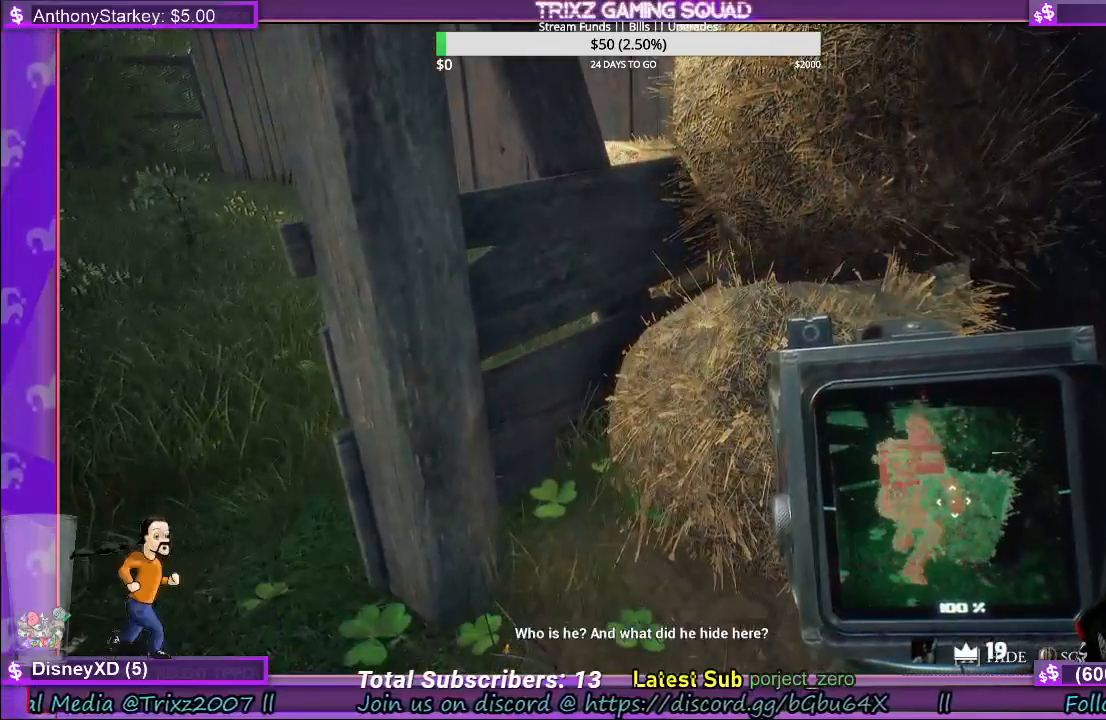
{"keys": [], "mouse": [], "events": [[333, "mouse_left", "up"]]}
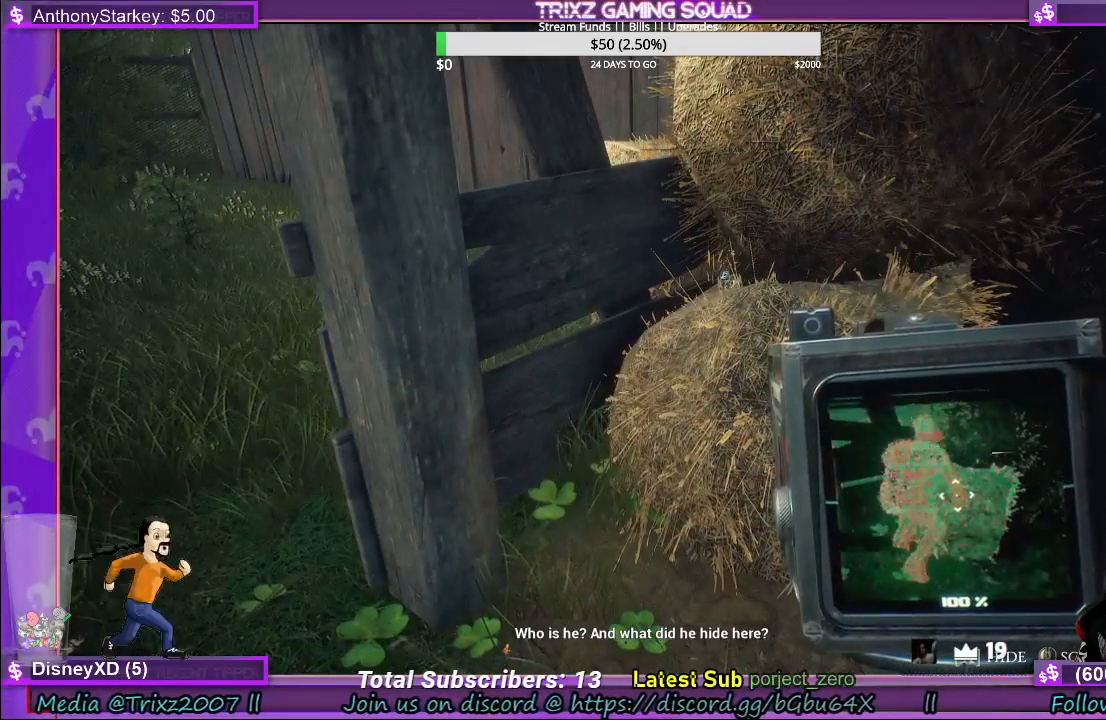
{"keys": [], "mouse": [], "events": []}
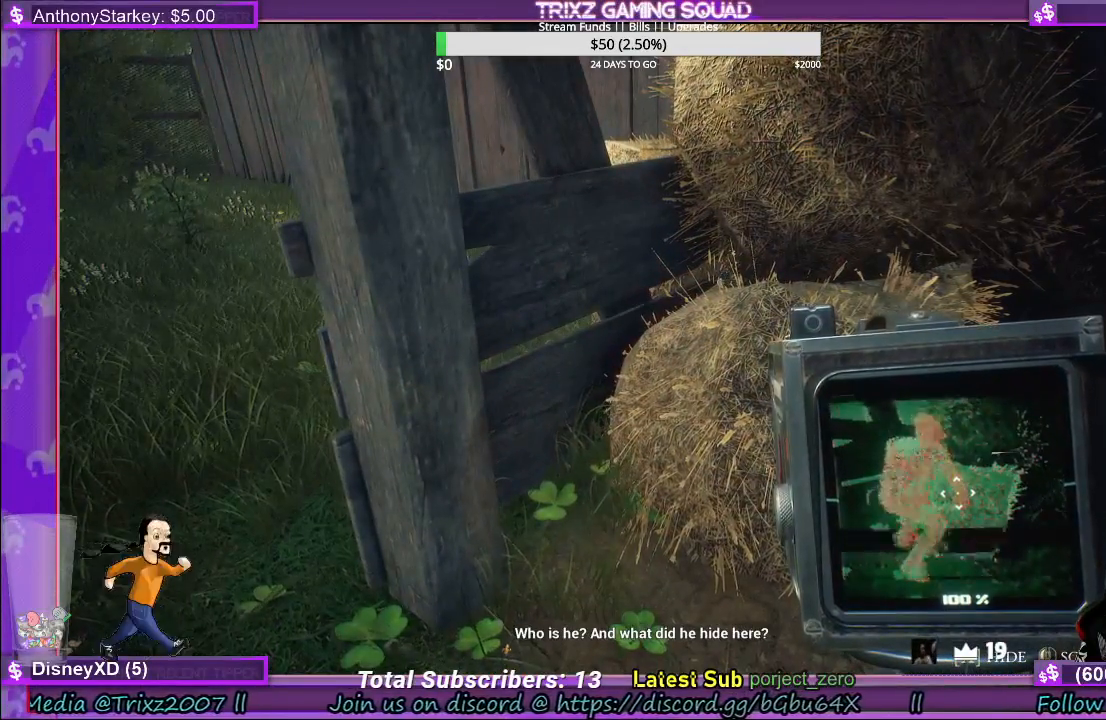
{"keys": ["s"], "mouse": [], "events": [[383, "s", "down"]]}
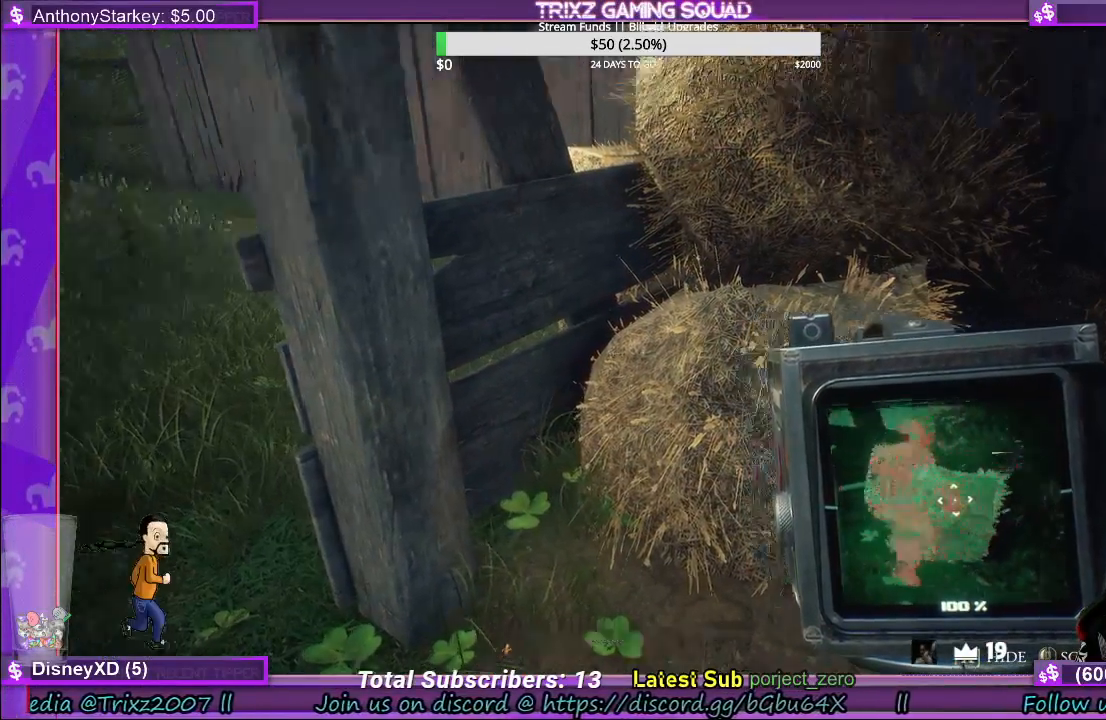
{"keys": ["a"], "mouse": [], "events": [[17, "s", "up"], [317, "a", "down"]]}
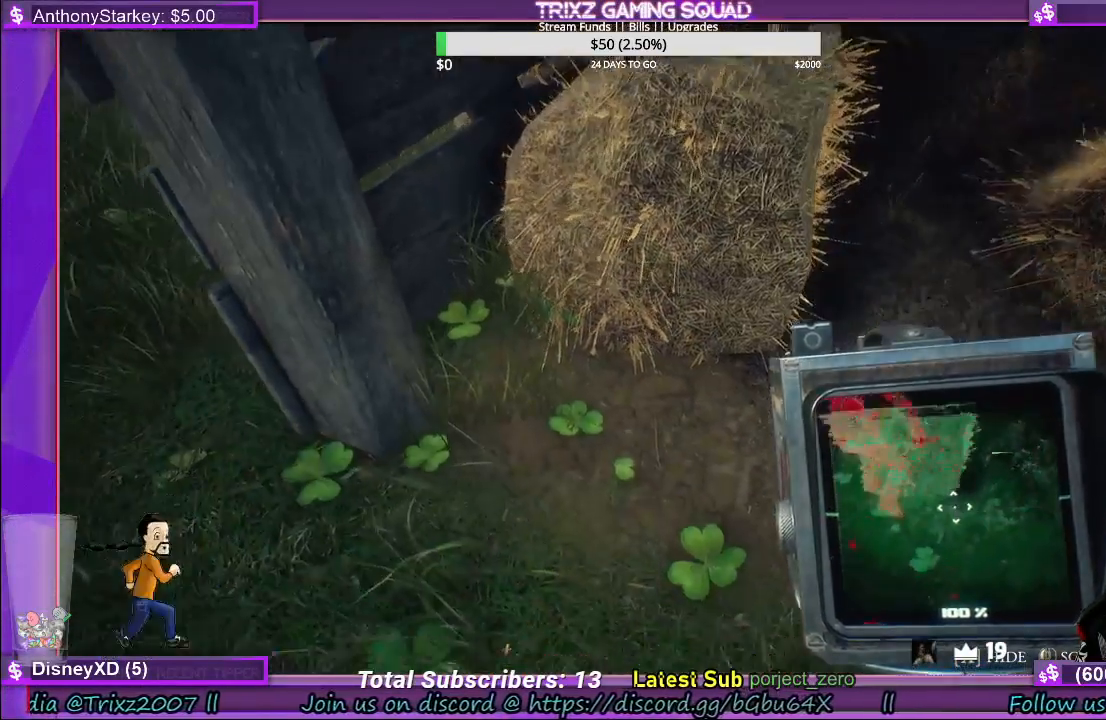
{"keys": ["w"], "mouse": [], "events": [[17, "w", "down"], [150, "a", "up"], [183, "w", "up"], [317, "w", "down"]]}
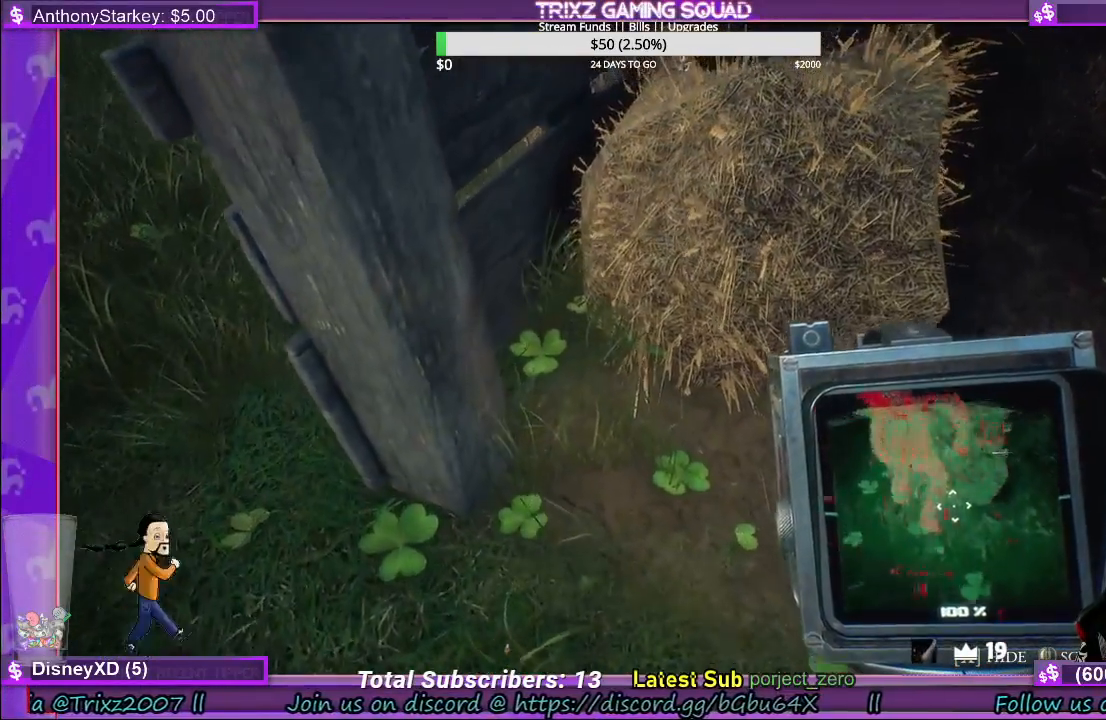
{"keys": ["w"], "mouse": [], "events": []}
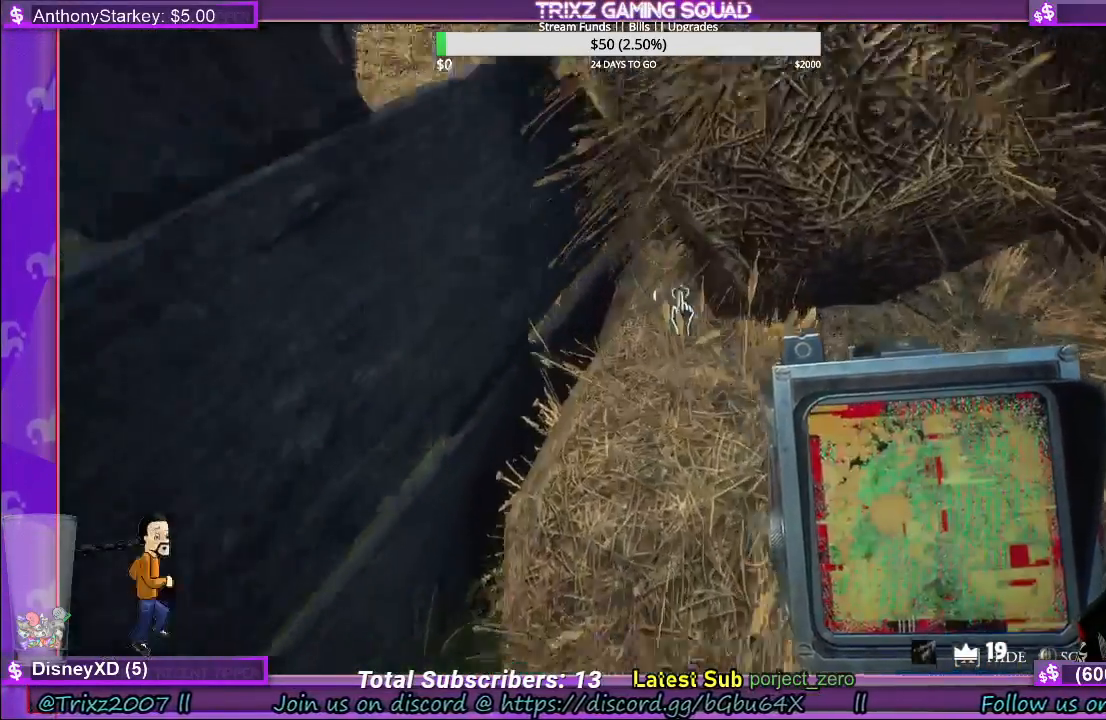
{"keys": [], "mouse": ["left"], "events": [[50, "w", "up"], [483, "mouse_left", "down"]]}
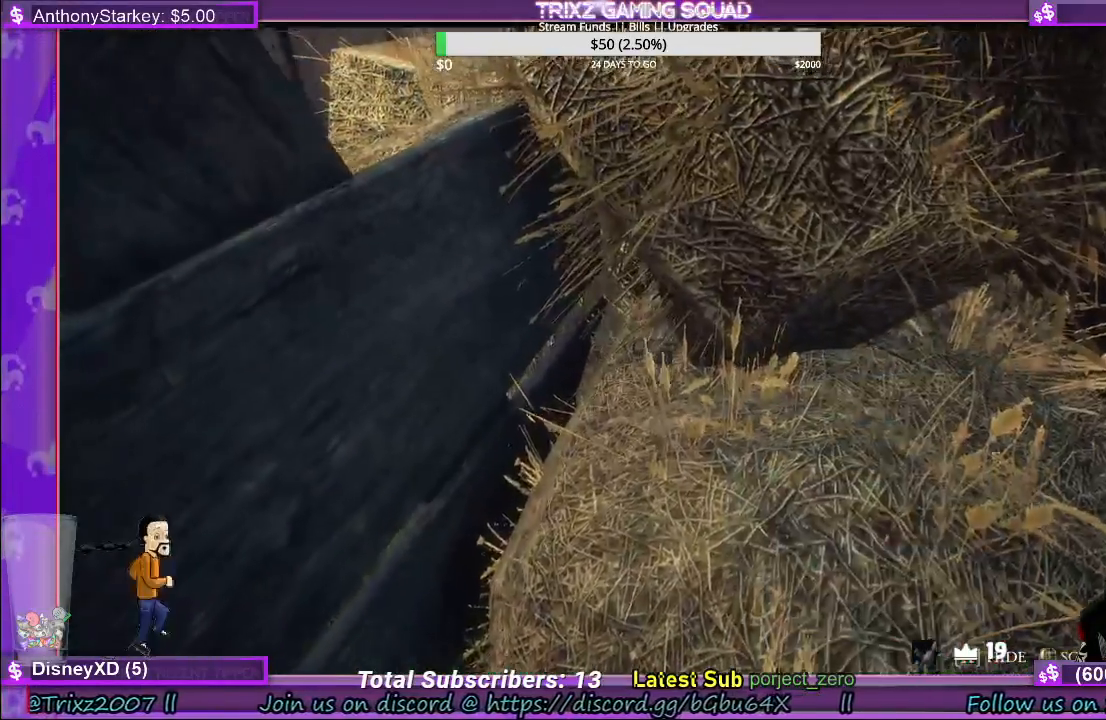
{"keys": [], "mouse": [], "events": [[150, "mouse_left", "up"]]}